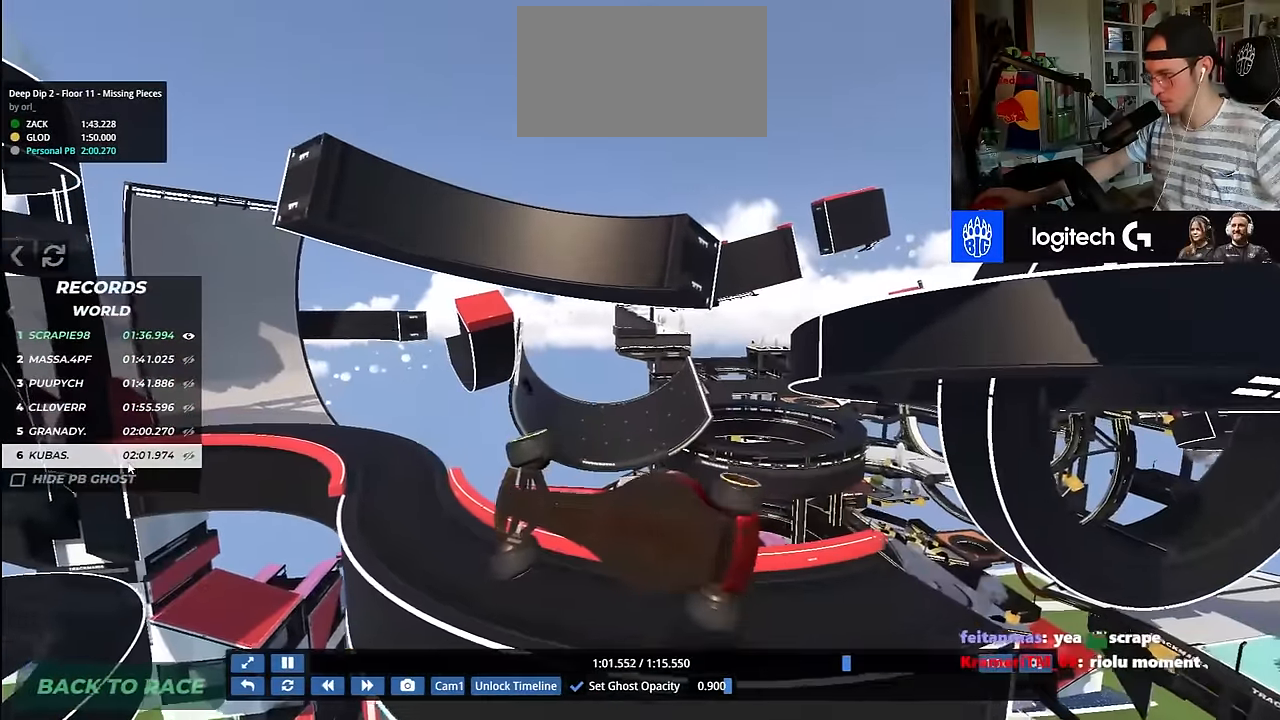
Gameplay with keyboard; each line is a JSON object with the keys held at the frame after it. "events" lists presses ("down") and releases ("up") of "down", "left", "right" and "up" between this image and that frame as [ms after this image, input, new state], when the widget could be followed in between. No other keys are recorded. Mouse input is not recorded.
{"keys": ["left"], "events": [[50, "up", "up"], [83, "right", "up"], [117, "up", "down"], [267, "up", "up"], [350, "left", "down"]]}
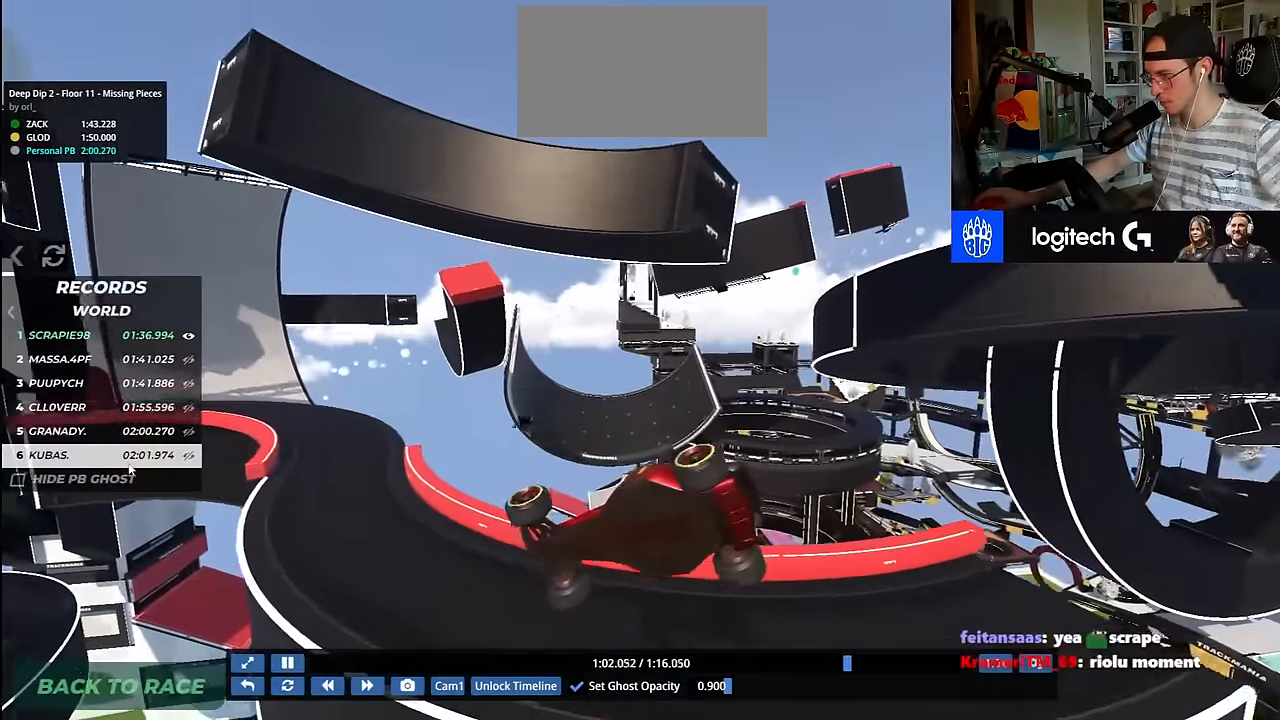
{"keys": ["left"], "events": []}
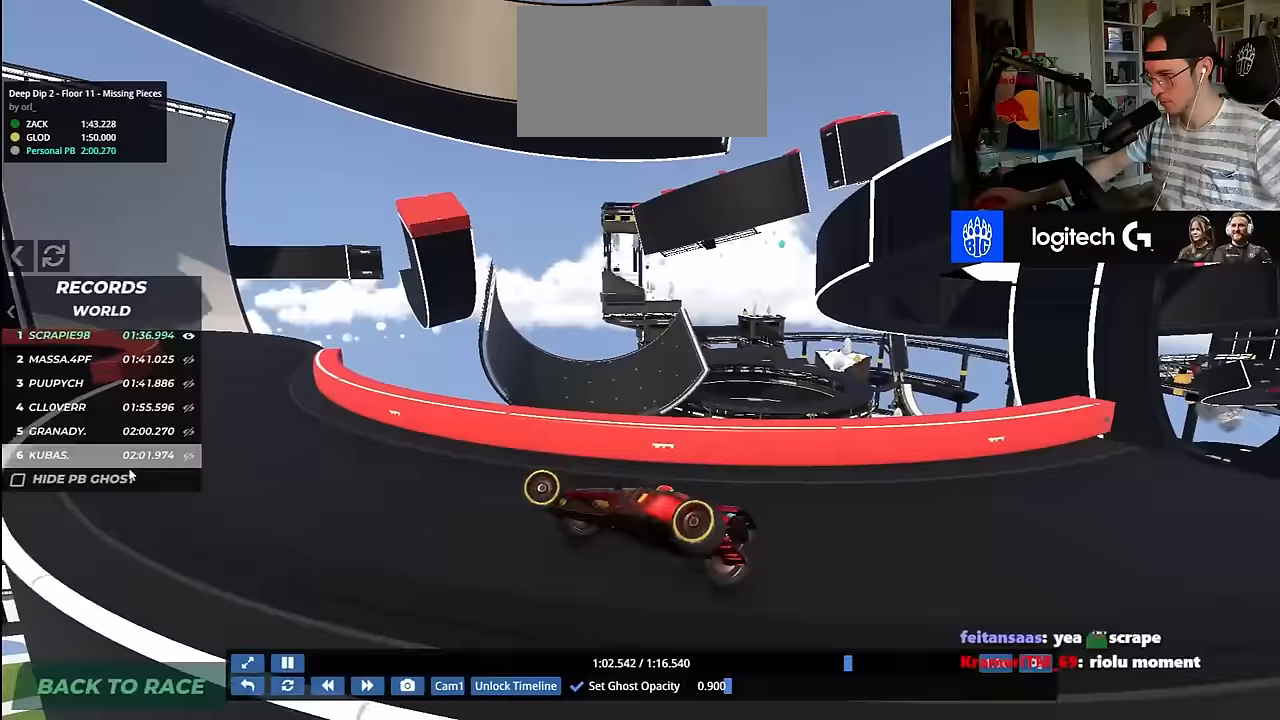
{"keys": ["right", "up"], "events": [[67, "up", "down"], [367, "left", "up"], [433, "right", "down"]]}
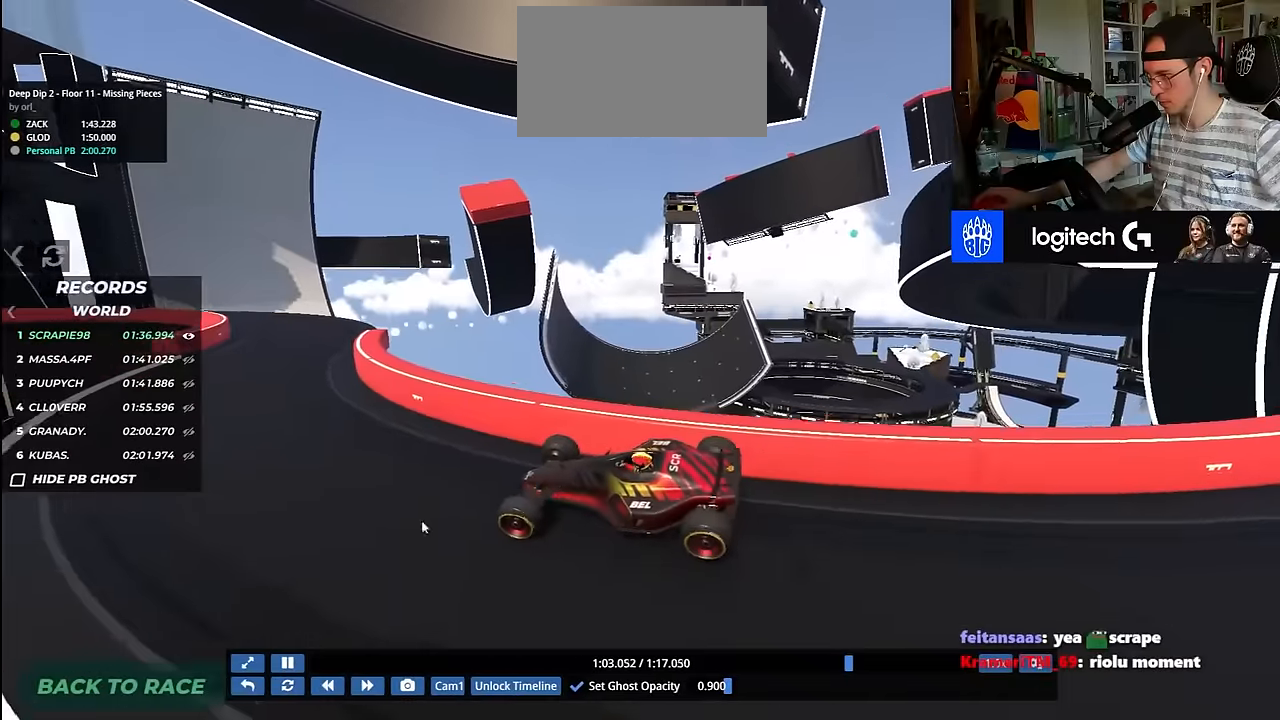
{"keys": ["right", "up"], "events": []}
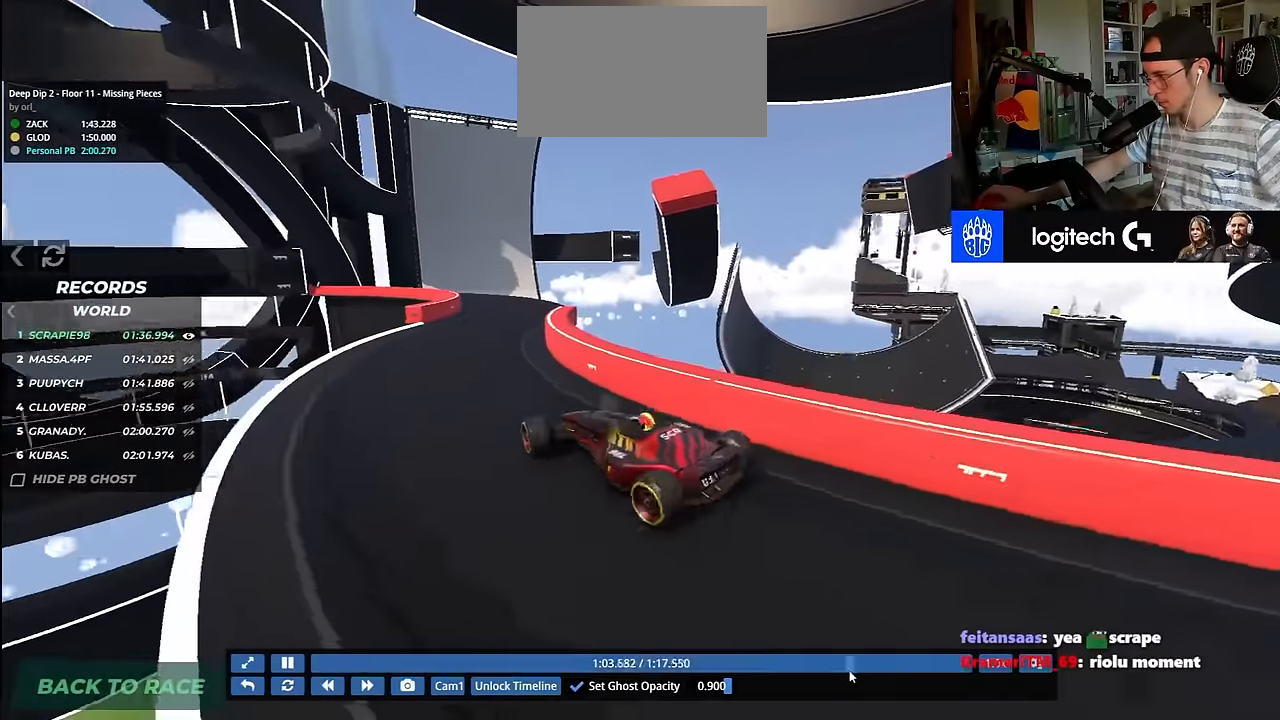
{"keys": ["left", "up"], "events": [[217, "right", "up"], [233, "up", "up"], [250, "up", "down"], [267, "right", "down"], [267, "up", "up"], [283, "up", "down"], [333, "right", "up"], [350, "left", "down"], [367, "left", "up"], [450, "left", "down"]]}
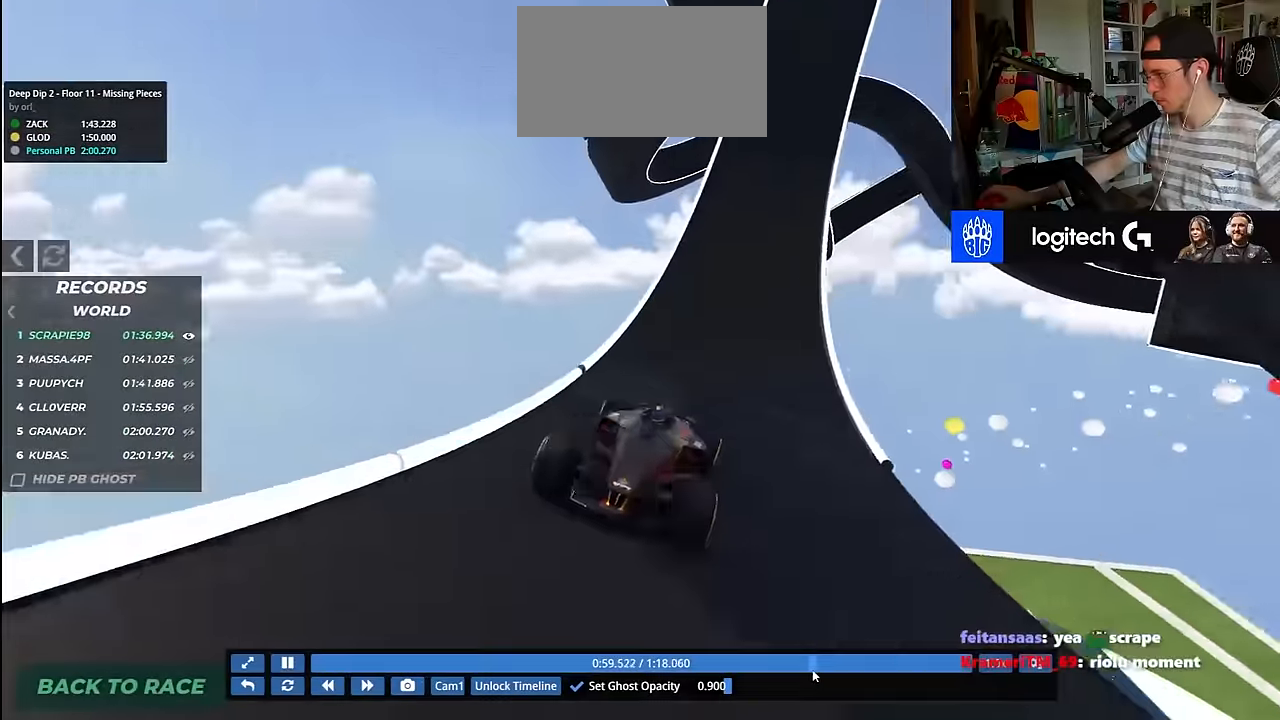
{"keys": ["up"], "events": [[17, "left", "up"]]}
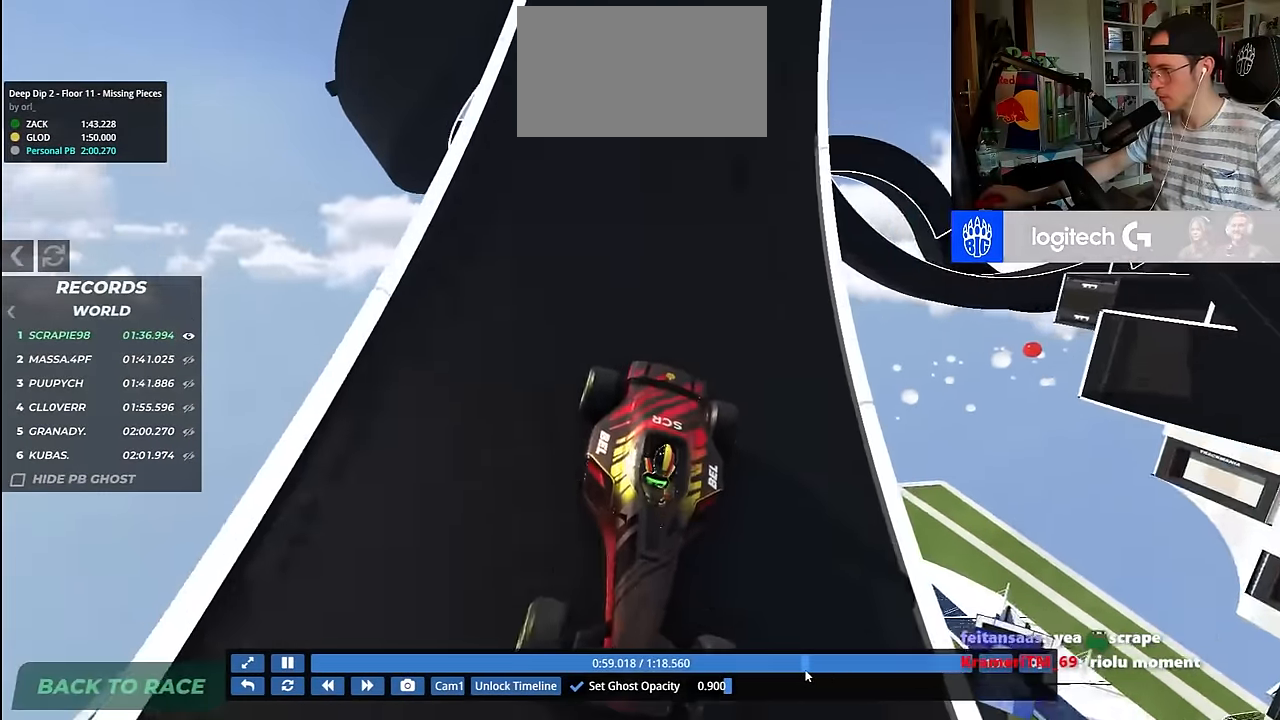
{"keys": ["up"], "events": [[383, "left", "down"], [483, "left", "up"]]}
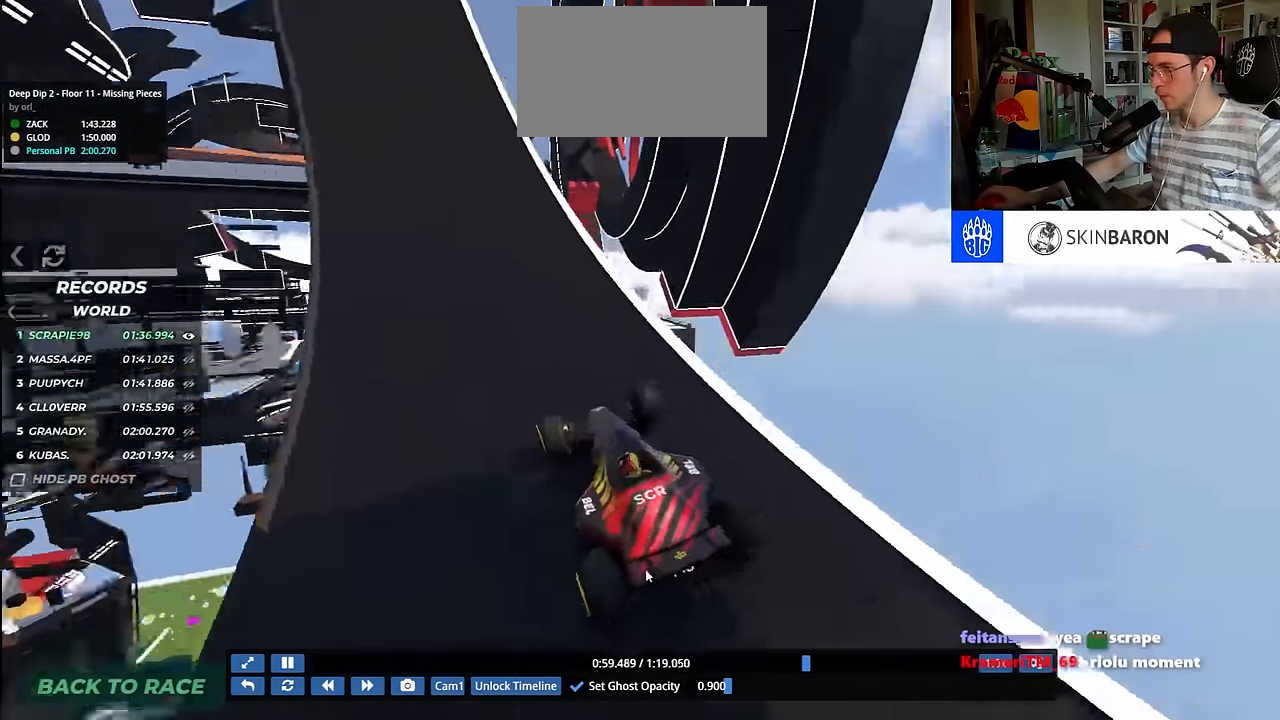
{"keys": ["left", "up"], "events": [[150, "left", "down"]]}
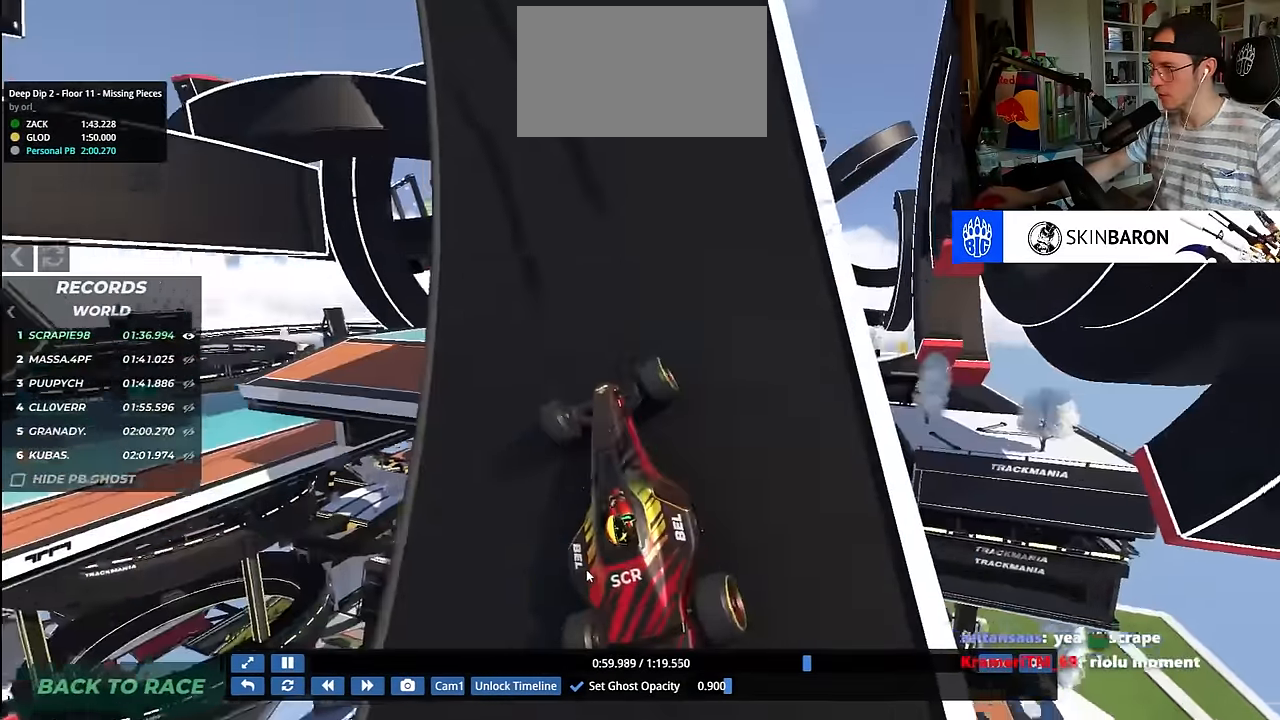
{"keys": ["right", "up"], "events": [[167, "left", "up"], [183, "right", "down"]]}
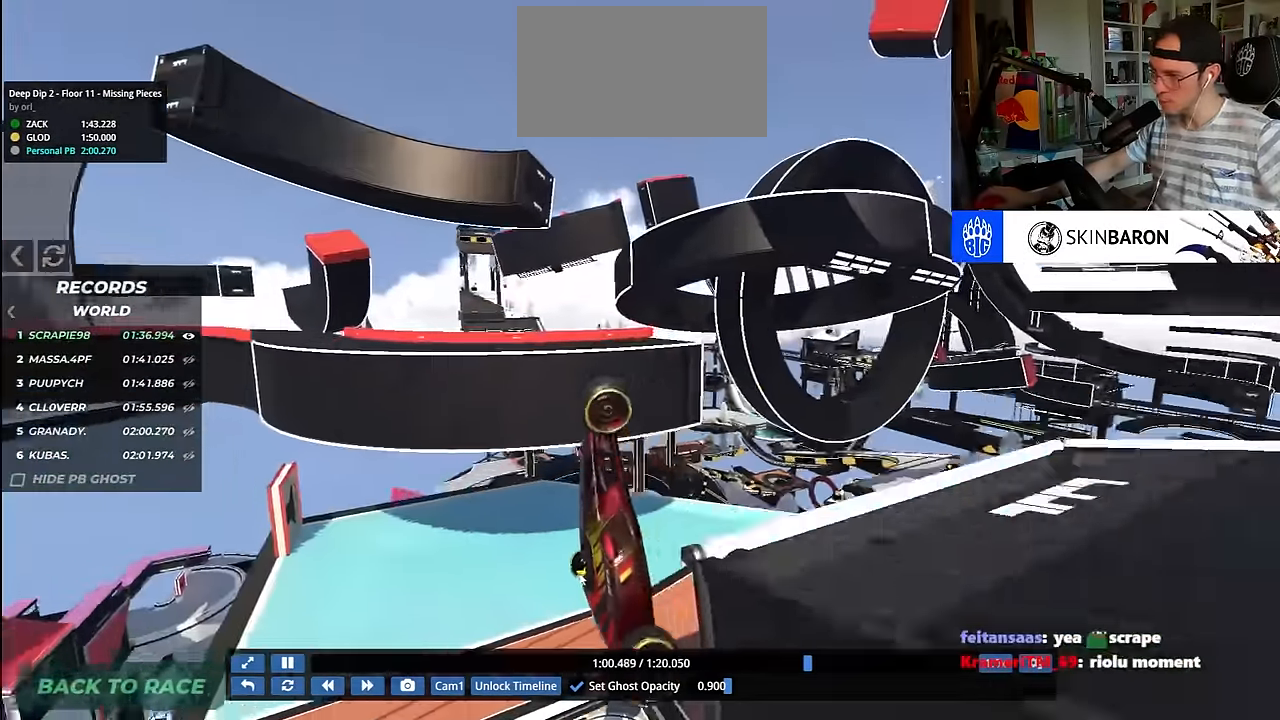
{"keys": ["right"], "events": [[367, "up", "up"]]}
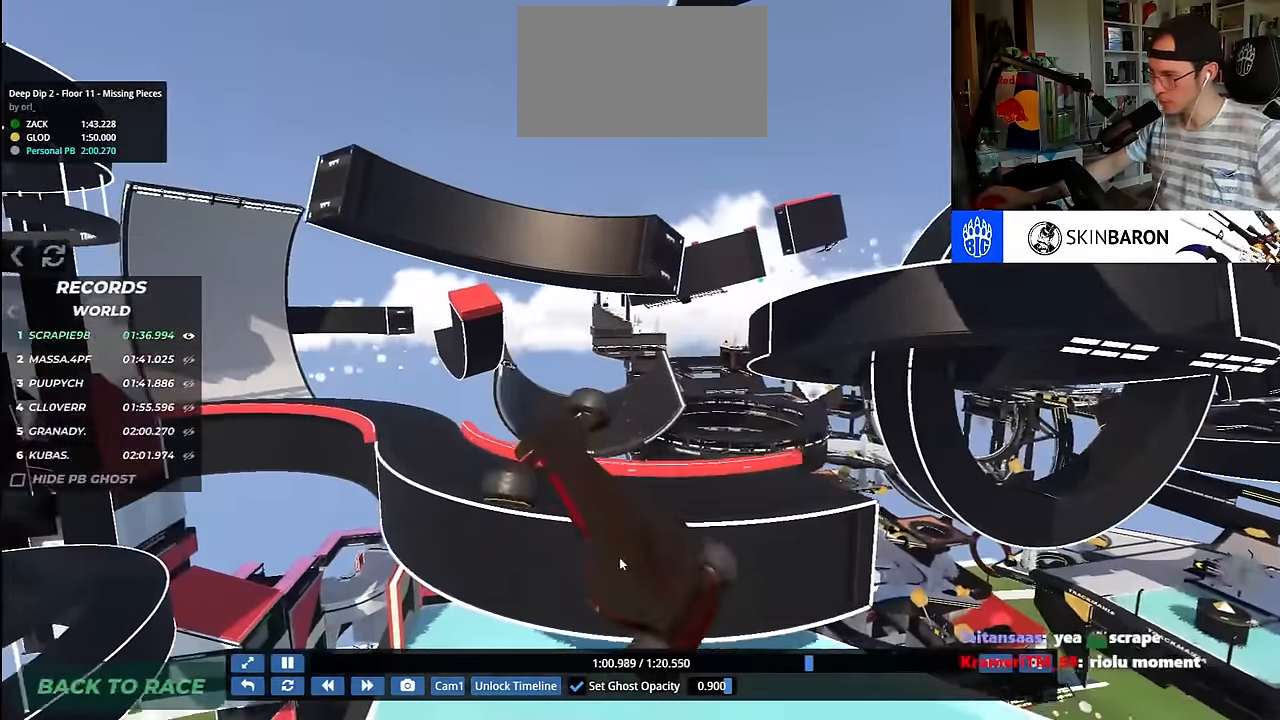
{"keys": ["right", "up"], "events": [[433, "up", "down"]]}
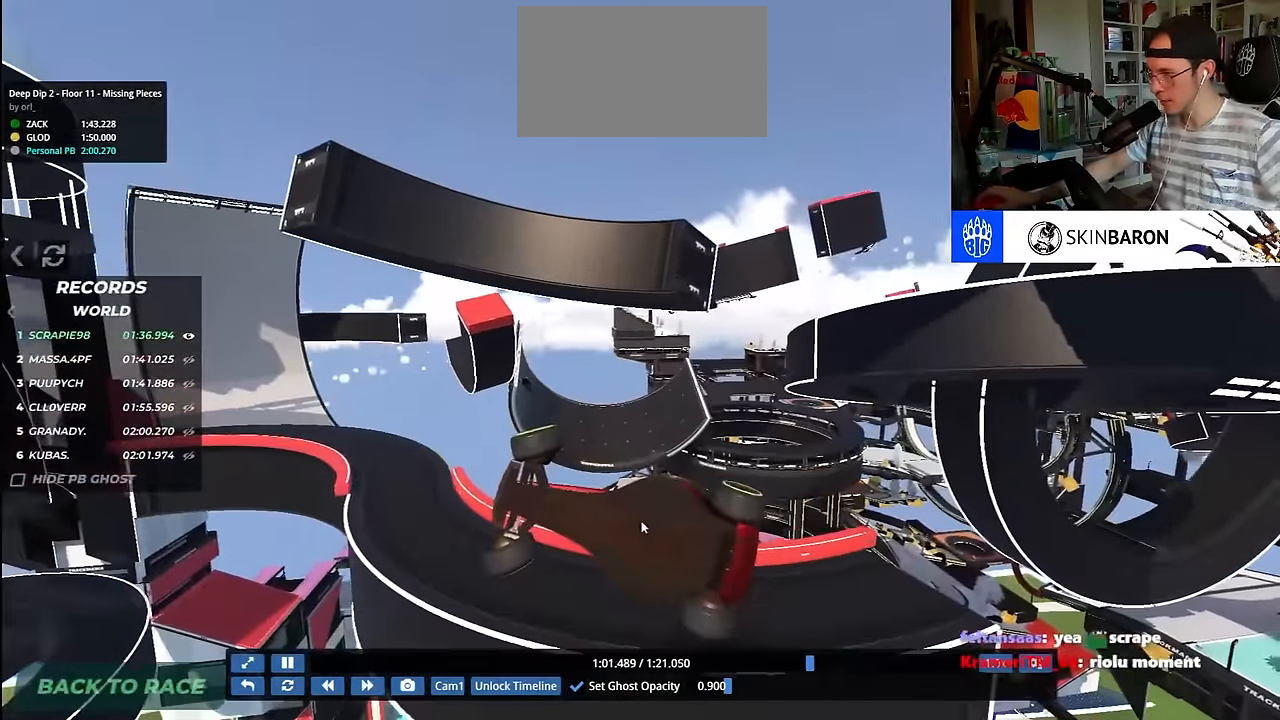
{"keys": ["left"], "events": [[117, "up", "up"], [133, "right", "up"], [167, "up", "down"], [317, "up", "up"], [417, "left", "down"]]}
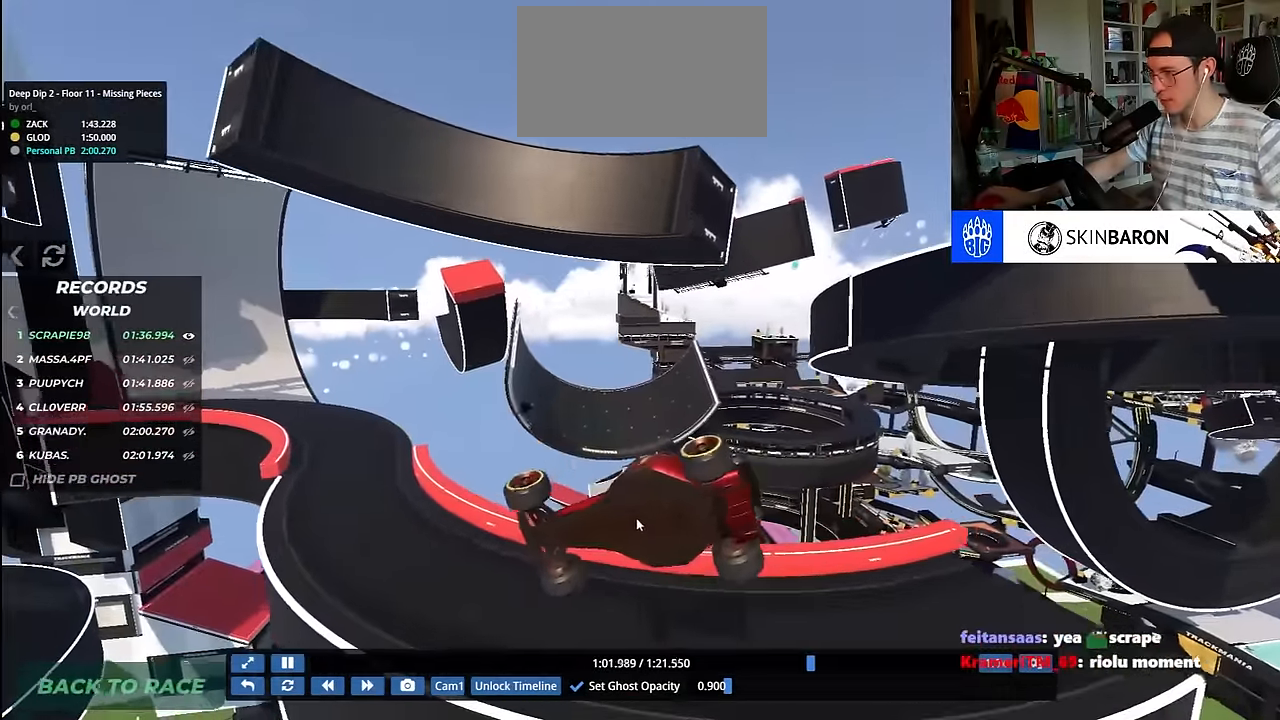
{"keys": ["left"], "events": []}
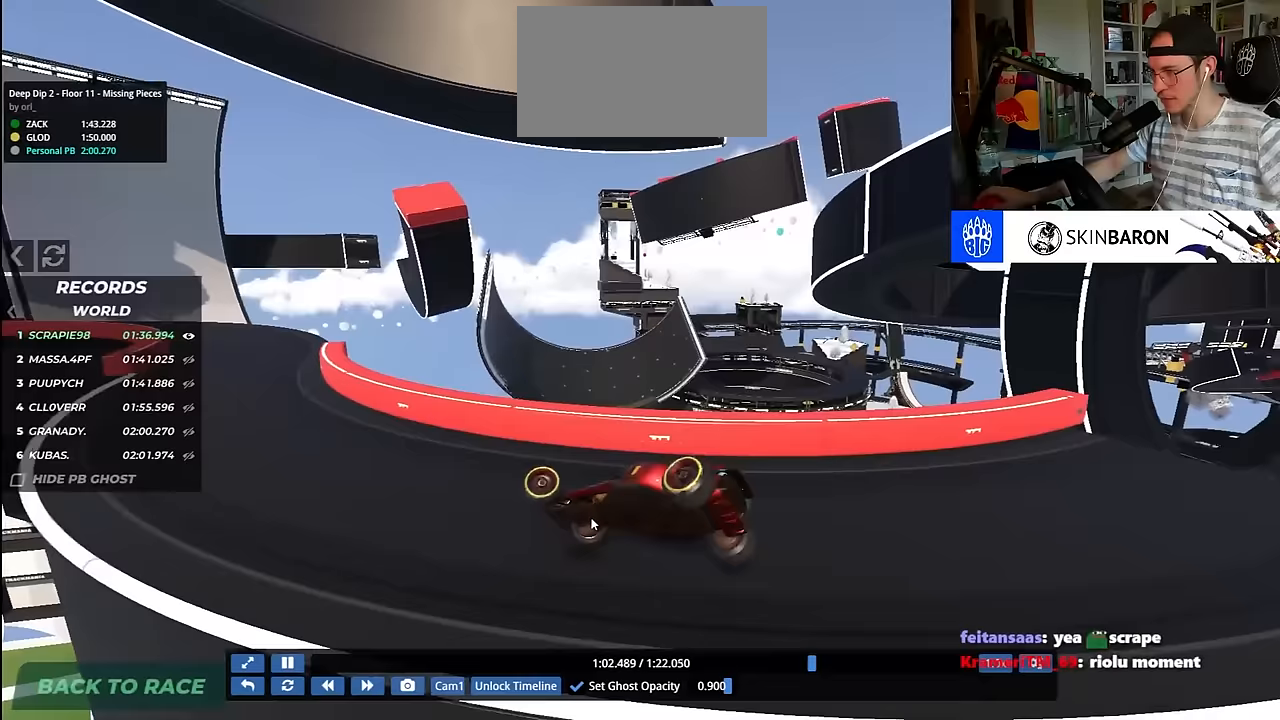
{"keys": ["right", "up"], "events": [[133, "up", "down"], [433, "left", "up"], [483, "right", "down"]]}
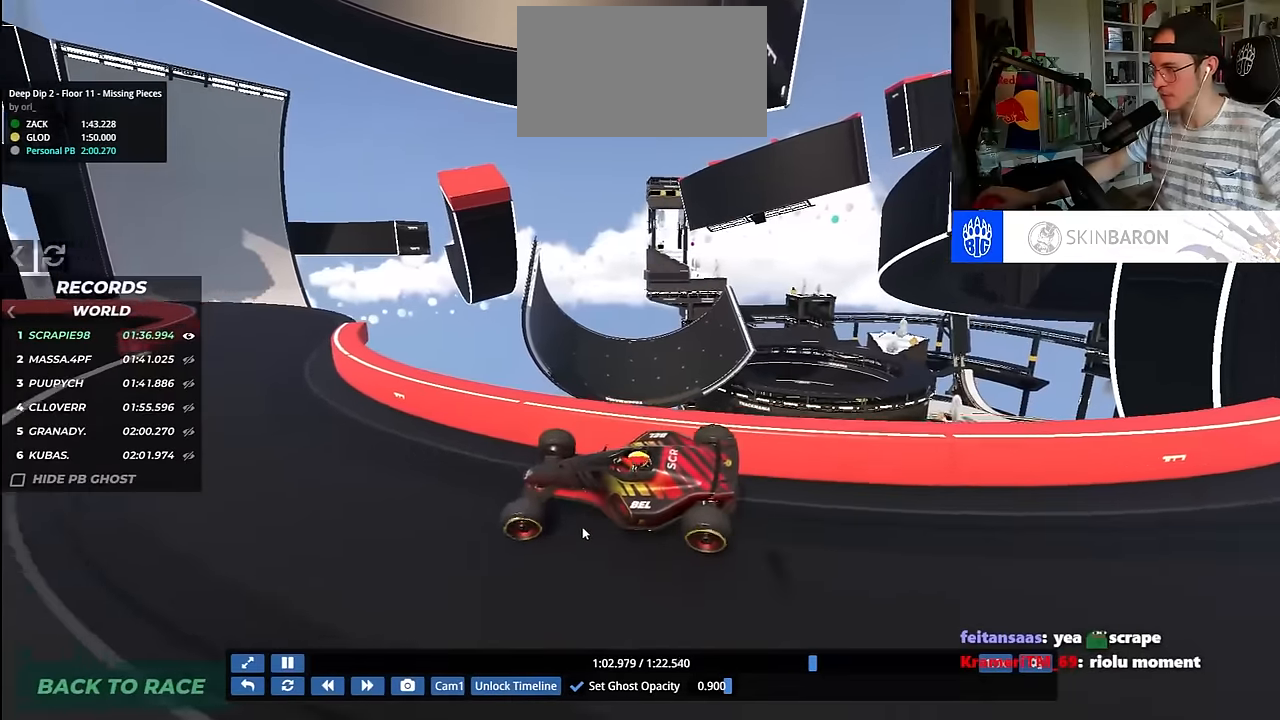
{"keys": ["right", "up"], "events": []}
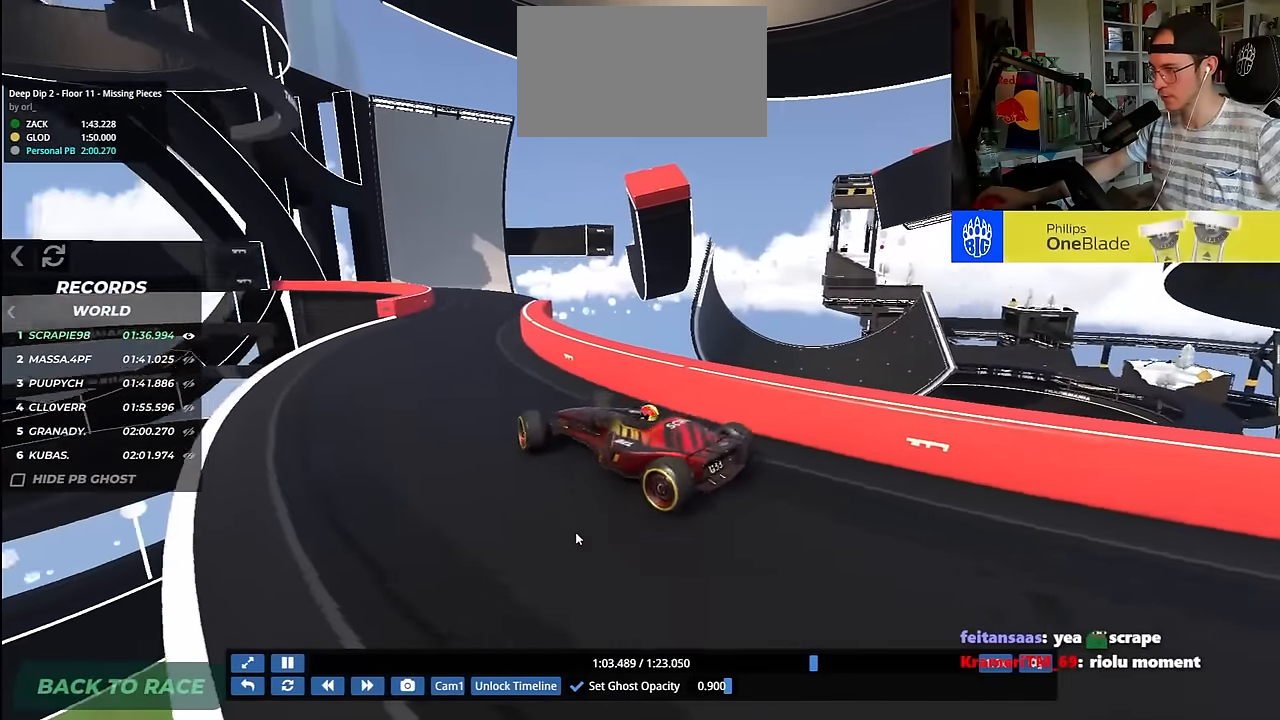
{"keys": ["right", "up"], "events": []}
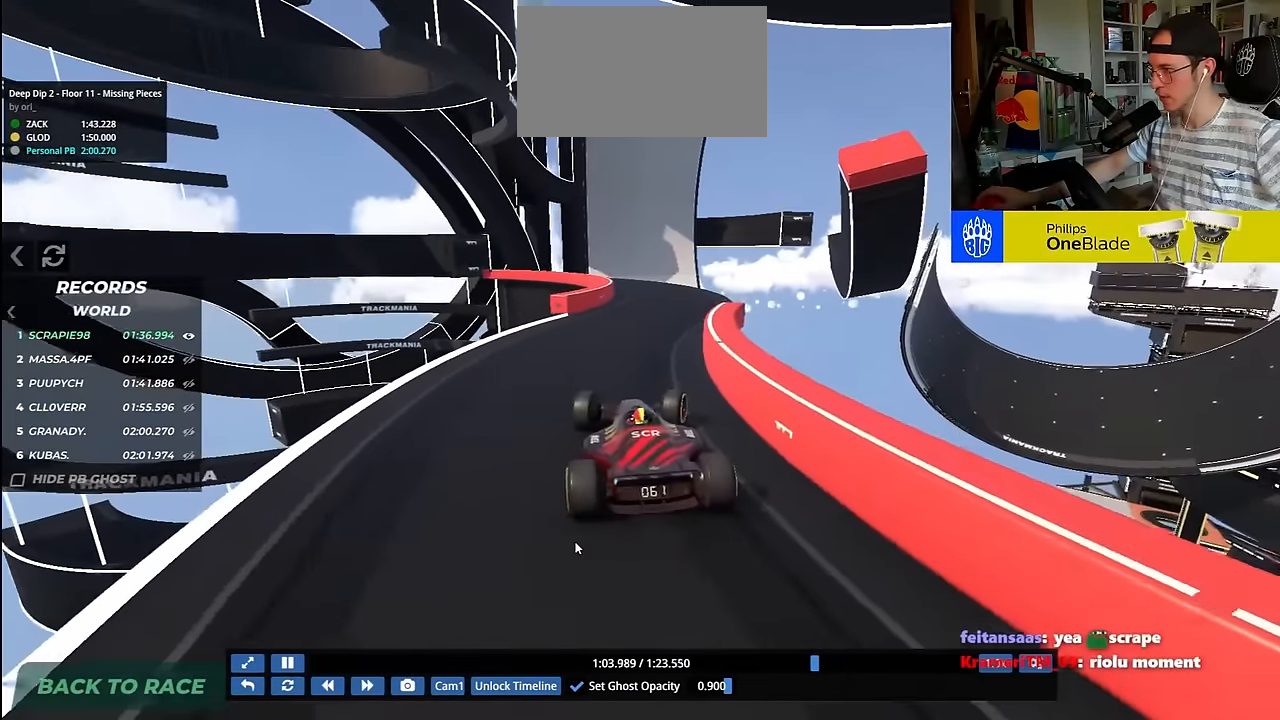
{"keys": ["up"], "events": [[100, "right", "up"], [300, "left", "down"], [417, "left", "up"]]}
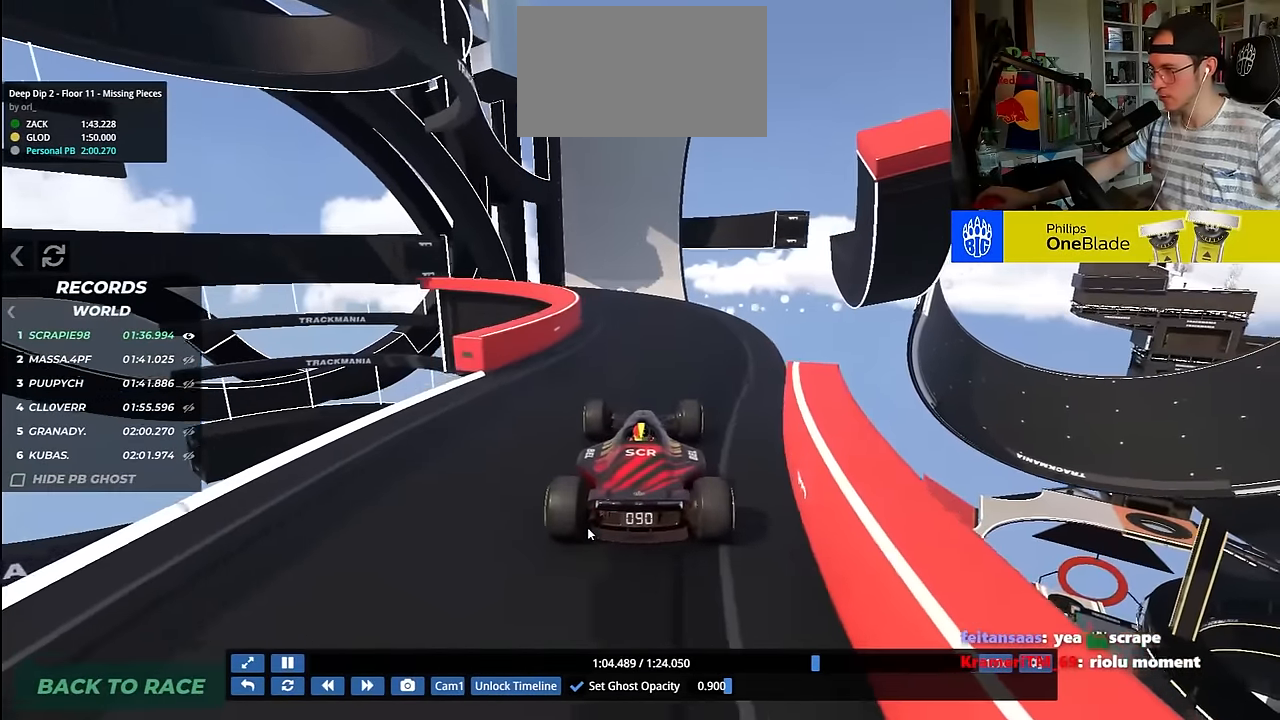
{"keys": ["left", "up"], "events": [[83, "left", "down"], [217, "left", "up"], [283, "left", "down"]]}
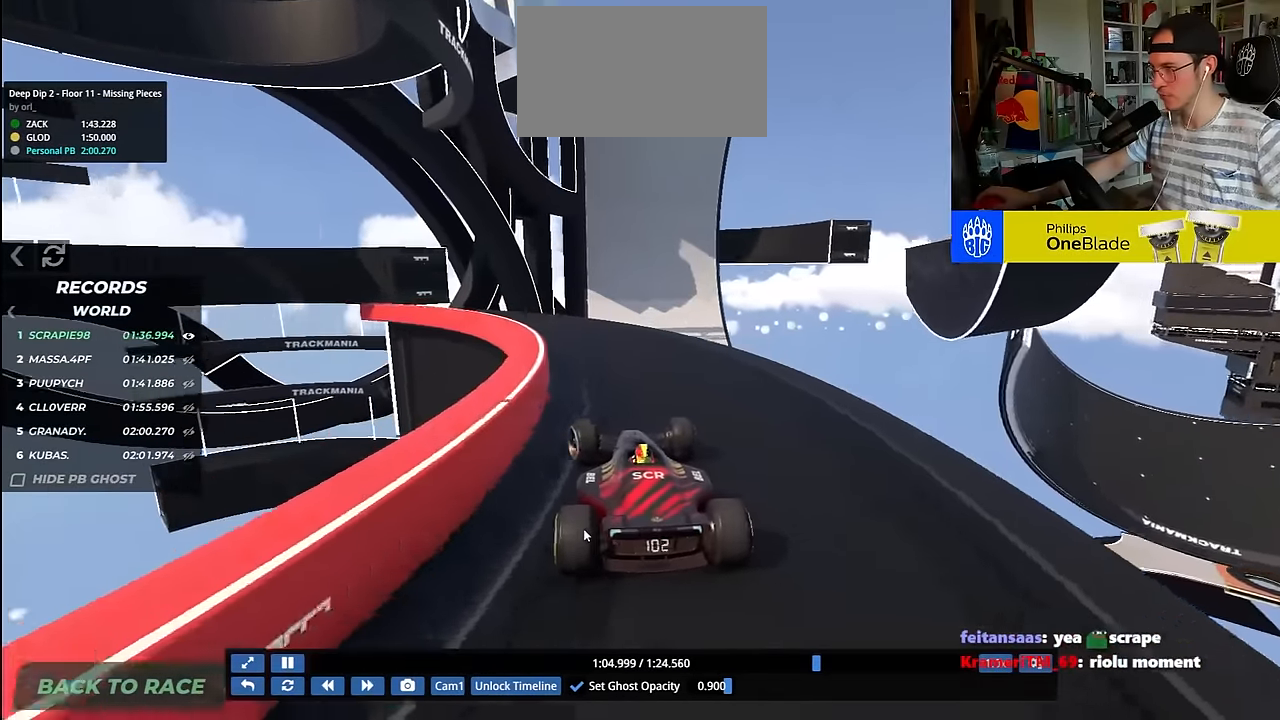
{"keys": ["right", "up"], "events": [[83, "left", "up"], [267, "right", "down"]]}
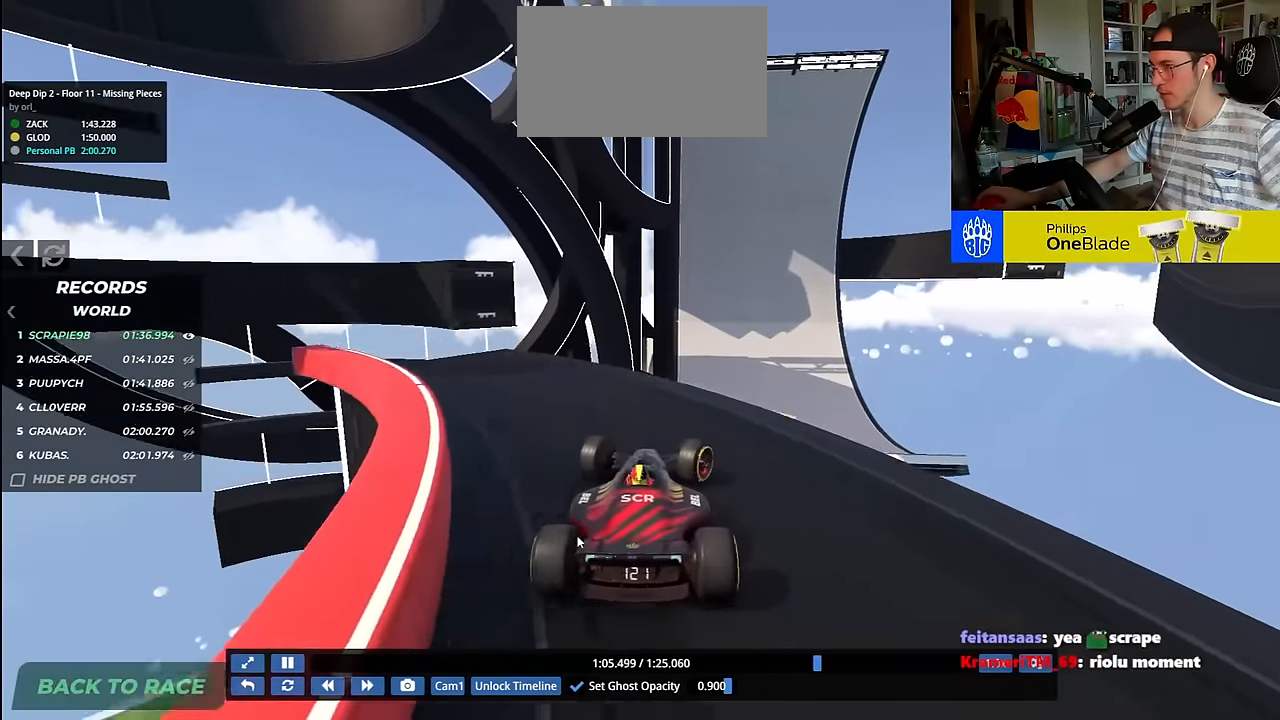
{"keys": ["left"], "events": [[133, "right", "up"], [183, "left", "down"], [283, "left", "up"], [417, "up", "up"], [433, "left", "down"]]}
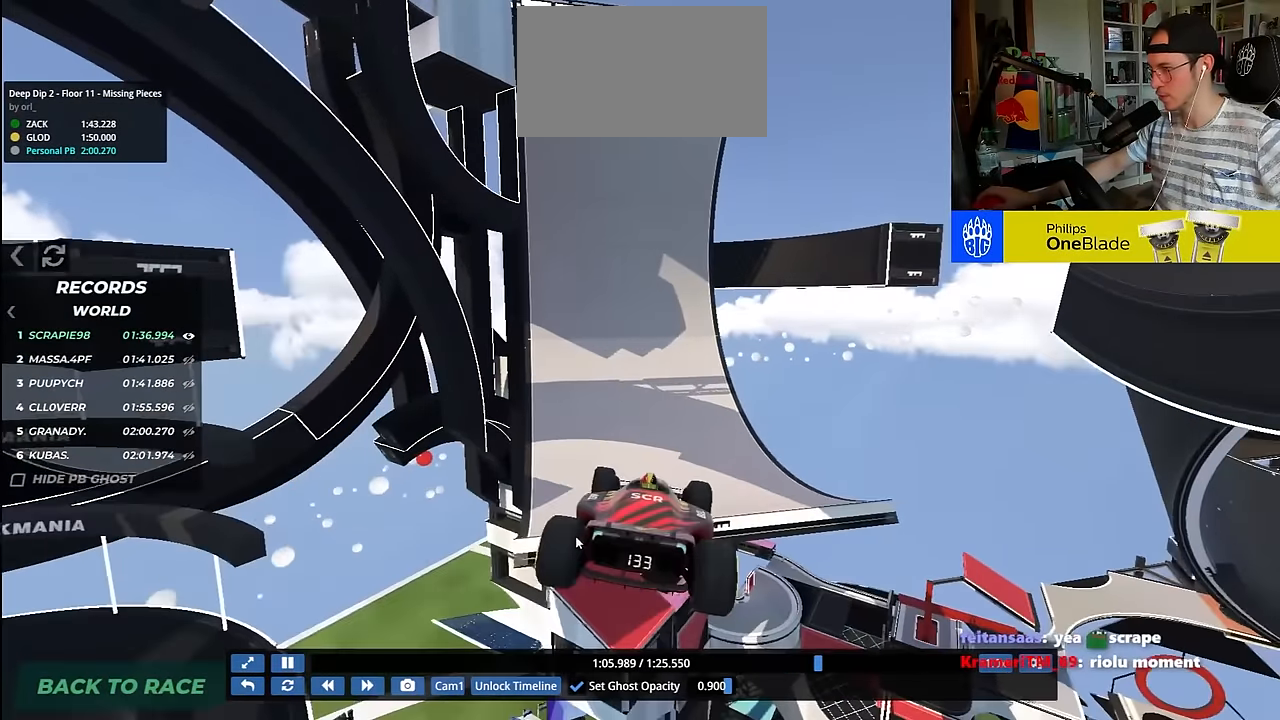
{"keys": ["left", "up"], "events": [[33, "up", "down"]]}
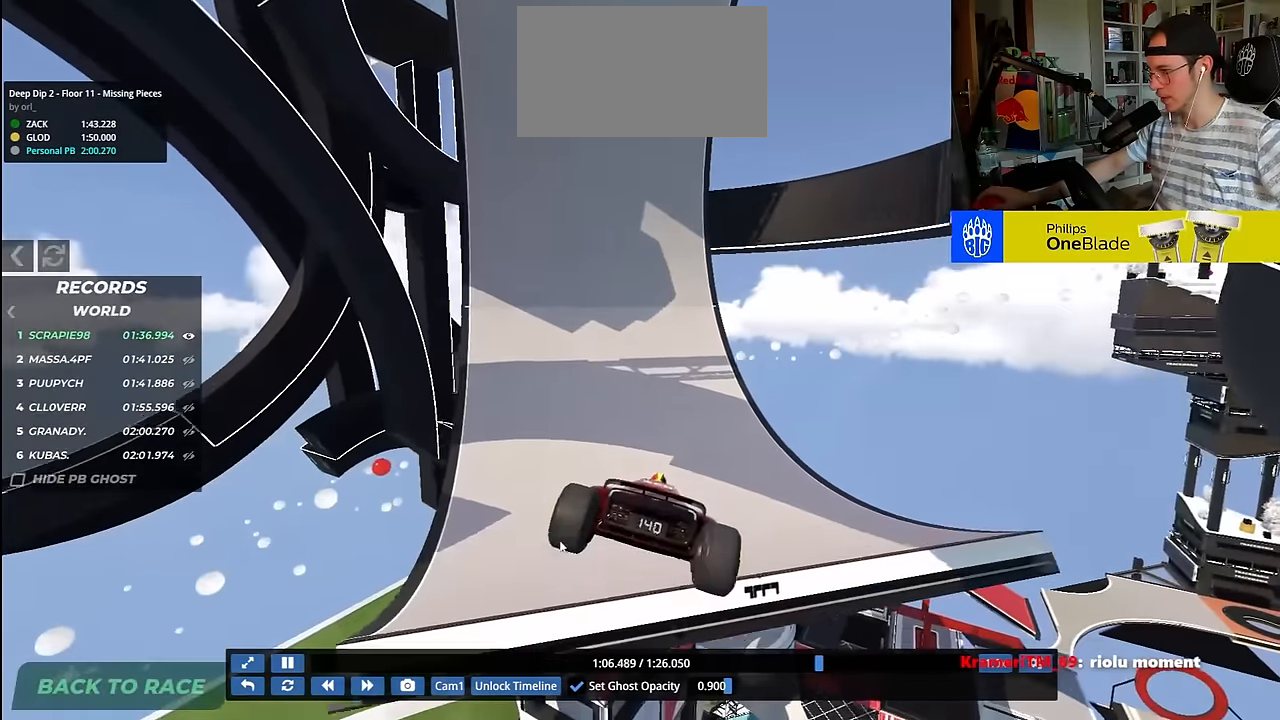
{"keys": ["right", "up"], "events": [[50, "left", "up"], [250, "right", "down"]]}
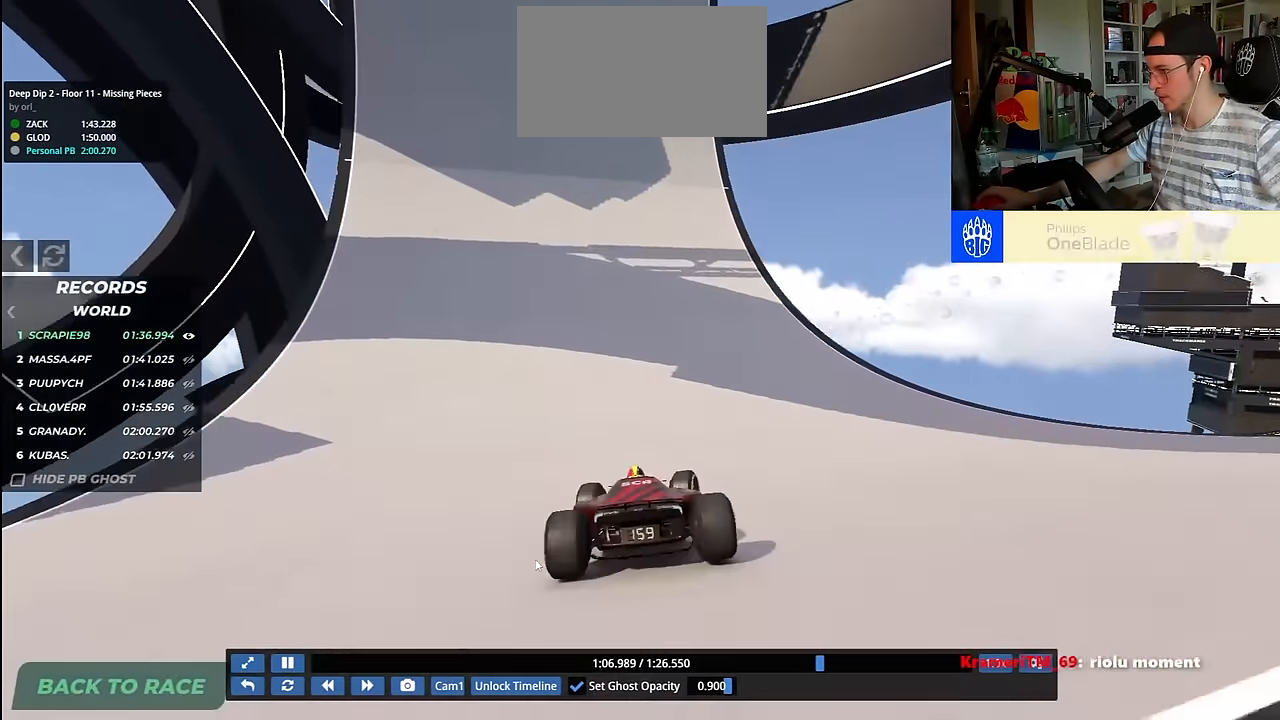
{"keys": ["up"], "events": [[67, "right", "up"]]}
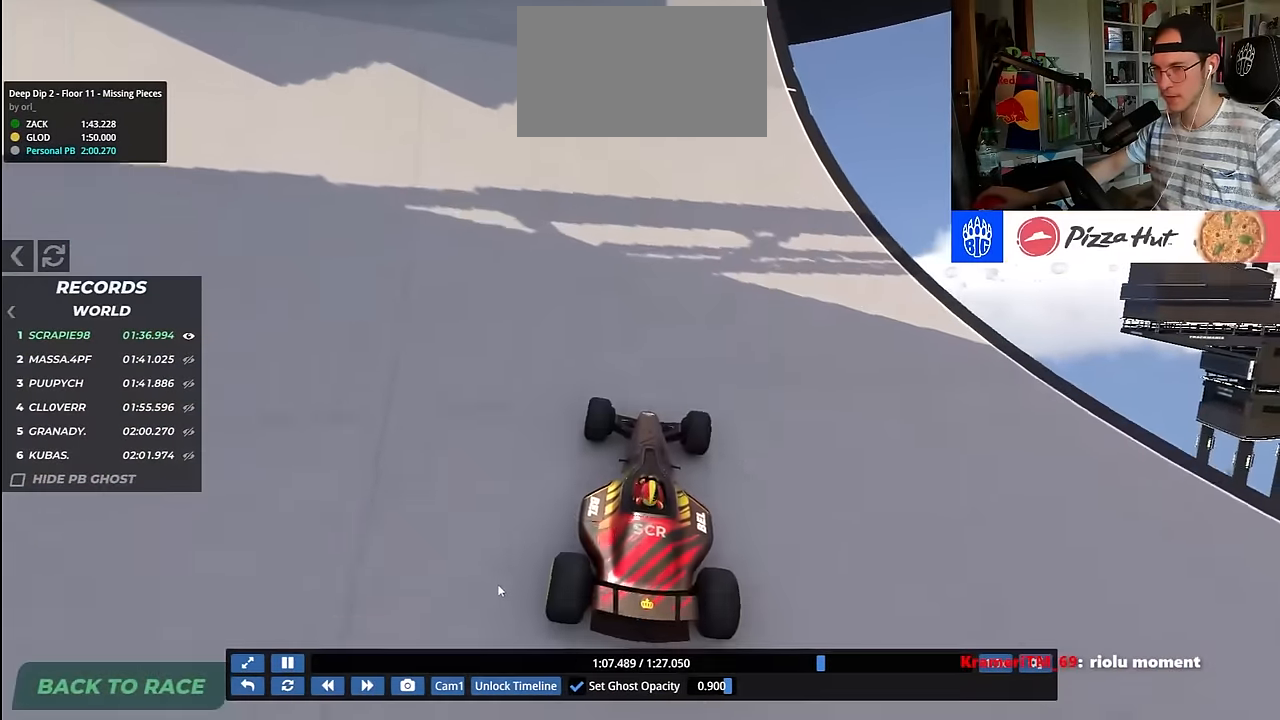
{"keys": ["left", "up"], "events": [[83, "left", "down"], [200, "left", "up"], [250, "right", "down"], [417, "right", "up"], [500, "left", "down"]]}
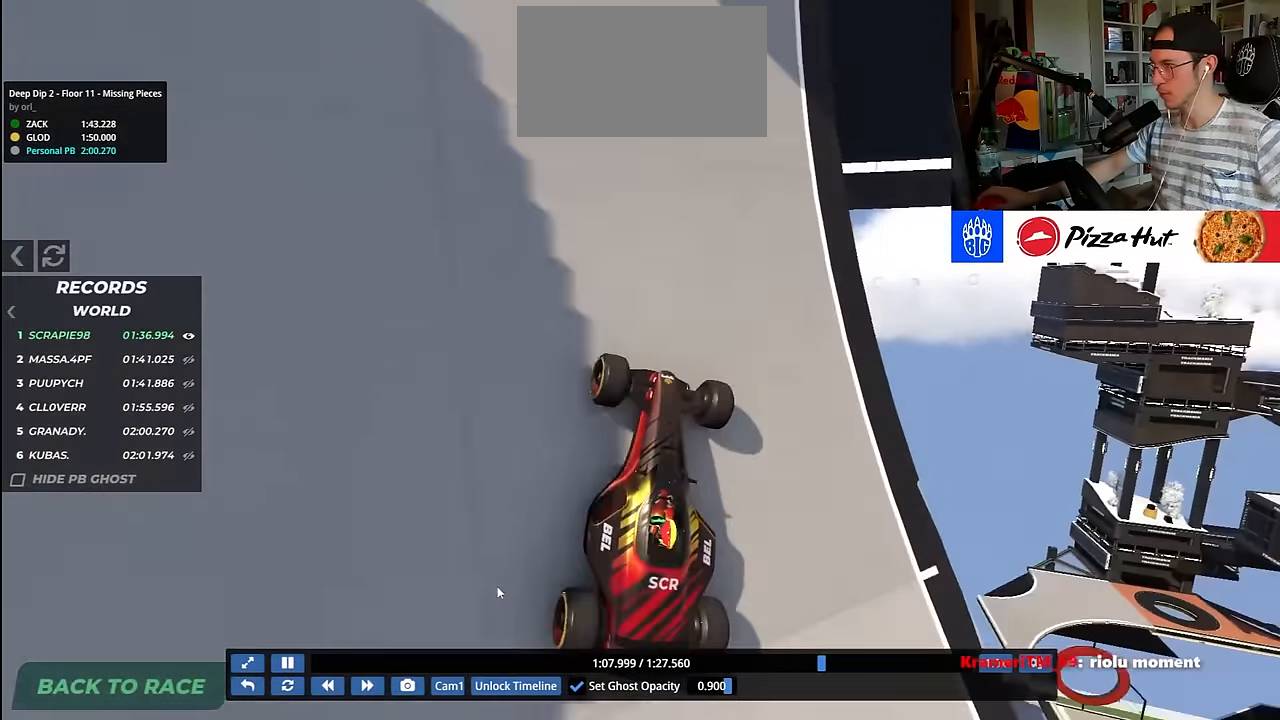
{"keys": ["left"], "events": [[367, "up", "up"]]}
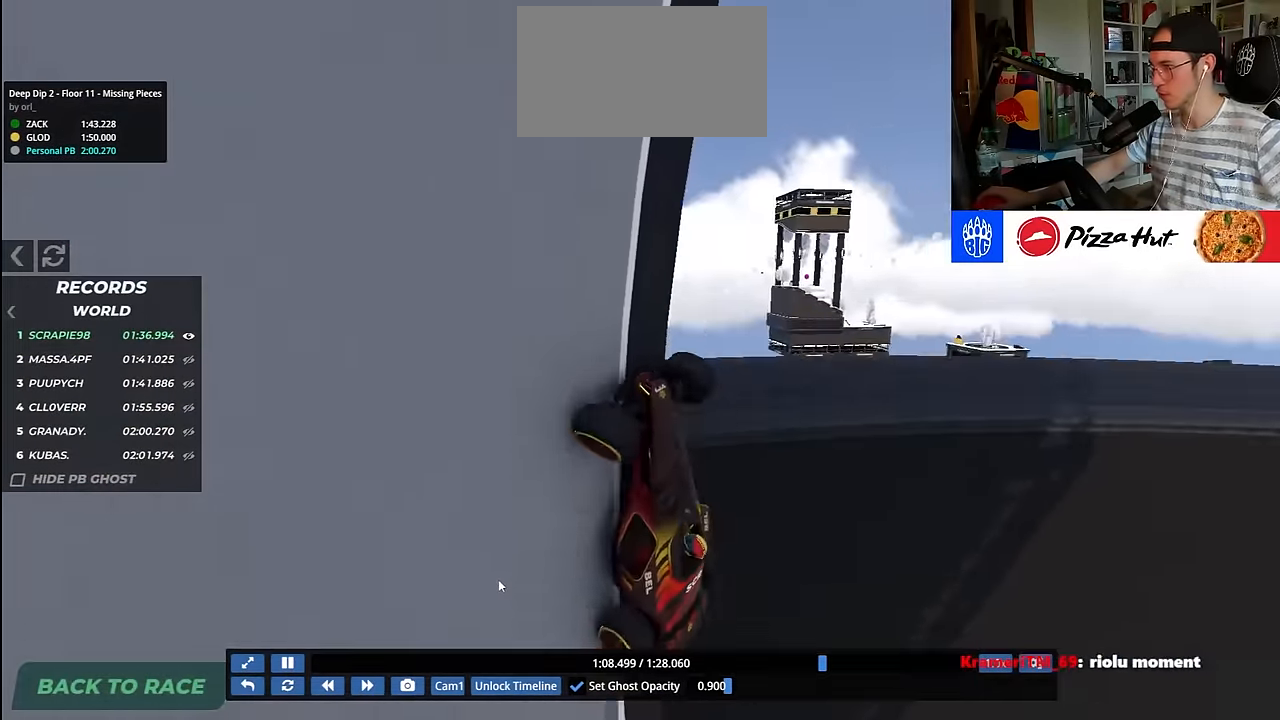
{"keys": ["left", "up"], "events": [[33, "up", "down"]]}
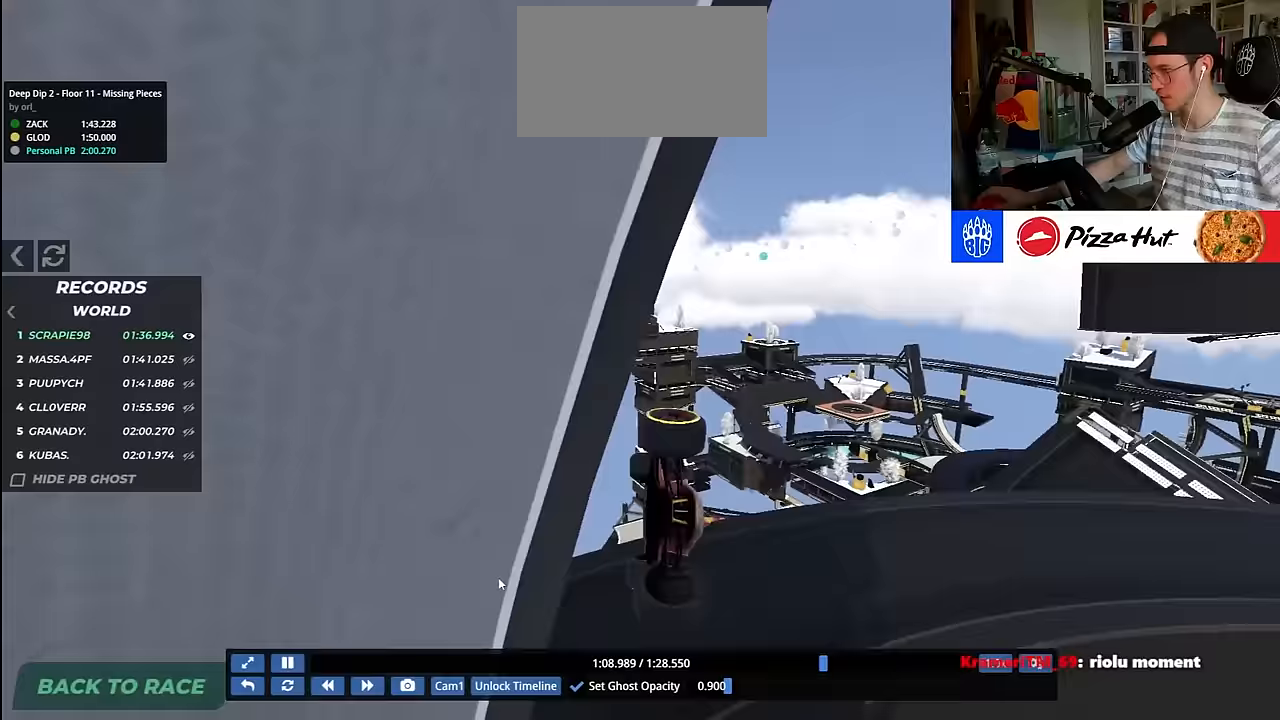
{"keys": ["left", "up"], "events": []}